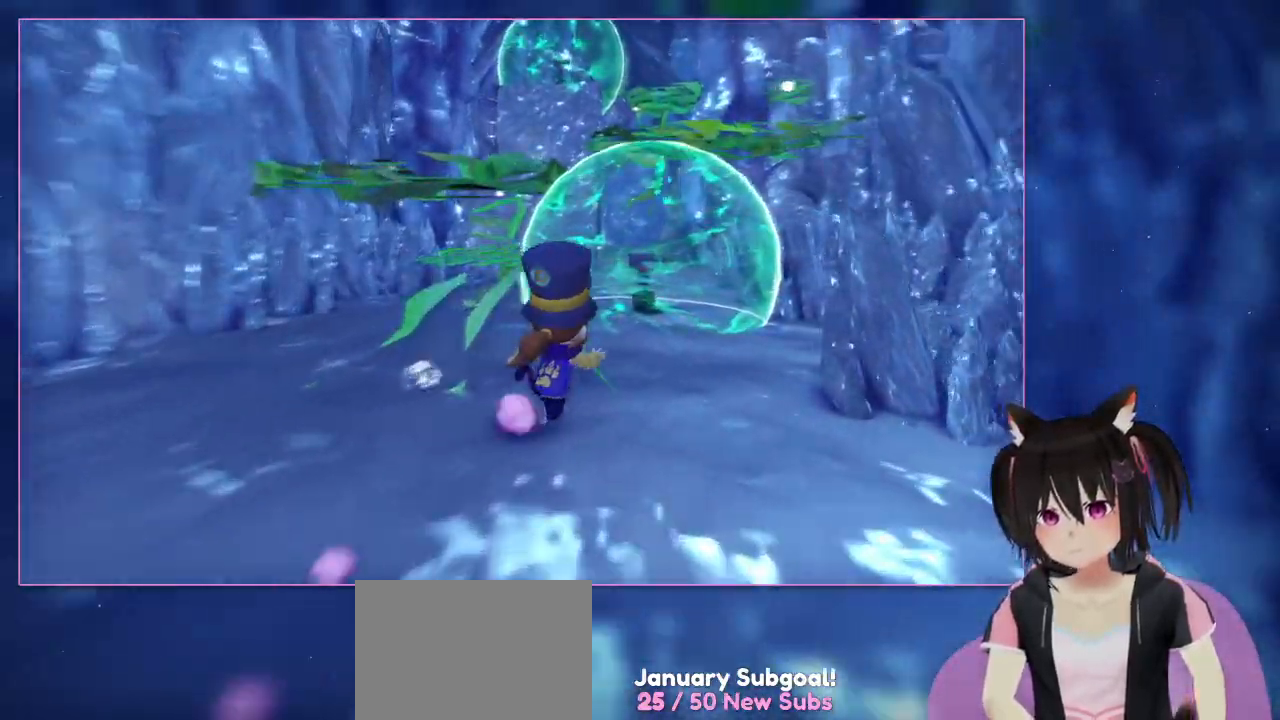
Gameplay with a controller (Nintendo layout); each line is a JSON object with the inputs held at the frame after it. "events" lists button and stick changes between this image and that frame as [ms after this image, input, new state], when the widget could be followed in between. Not read: L1 L3 R3.
{"buttons": [], "left_stick": "up-right", "right_stick": "center", "events": [[33, "right_stick", "center"]]}
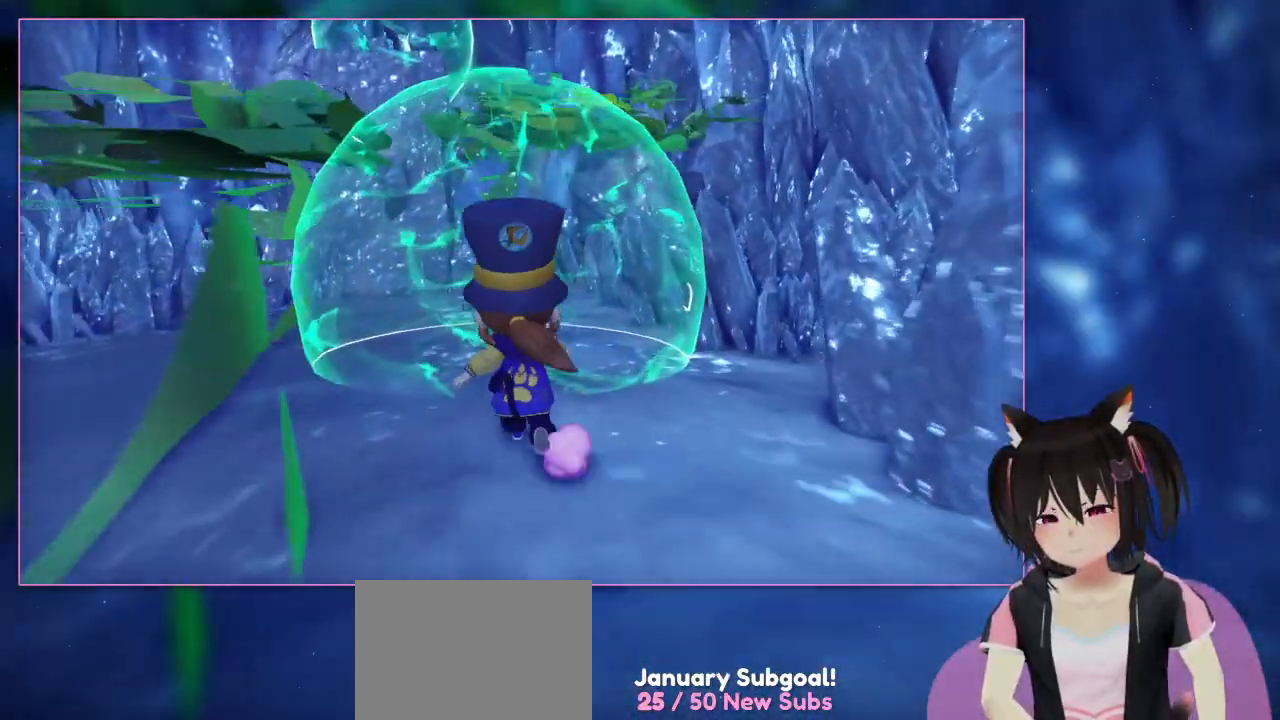
{"buttons": [], "left_stick": "up", "right_stick": "center", "events": [[133, "left_stick", "up"]]}
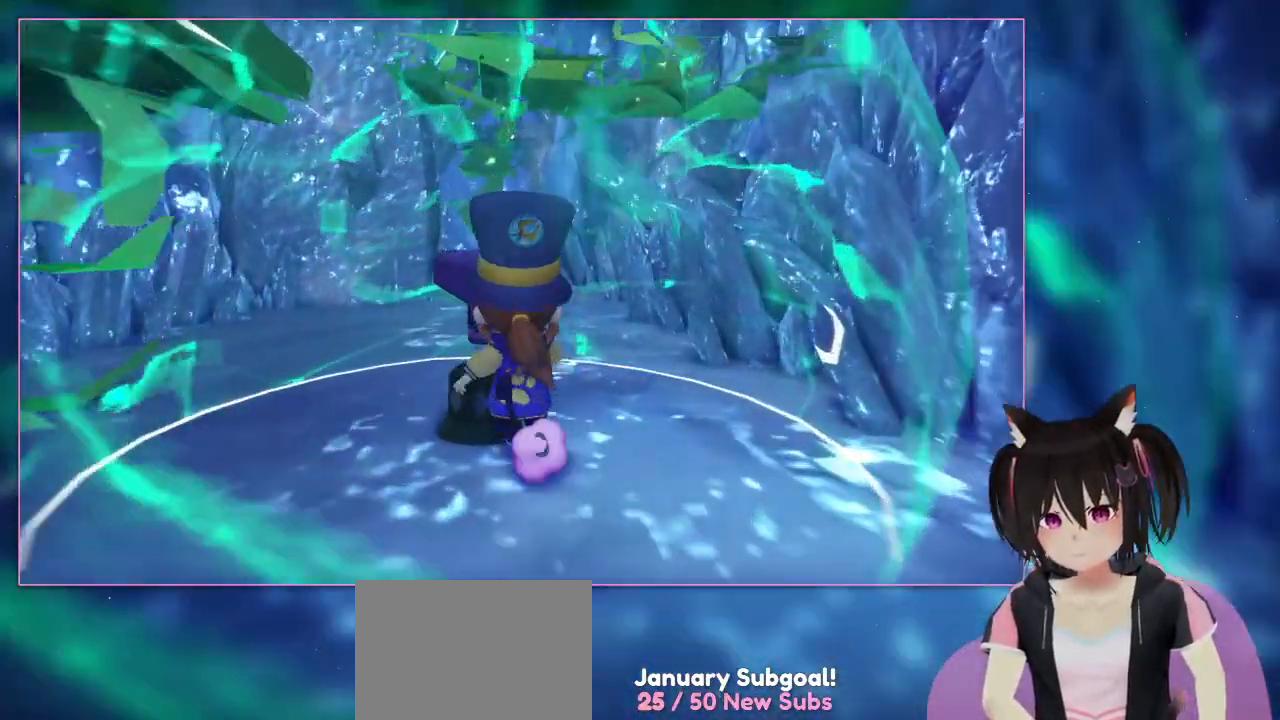
{"buttons": [], "left_stick": "center", "right_stick": "center", "events": [[233, "B", "down"], [433, "B", "up"], [433, "left_stick", "center"]]}
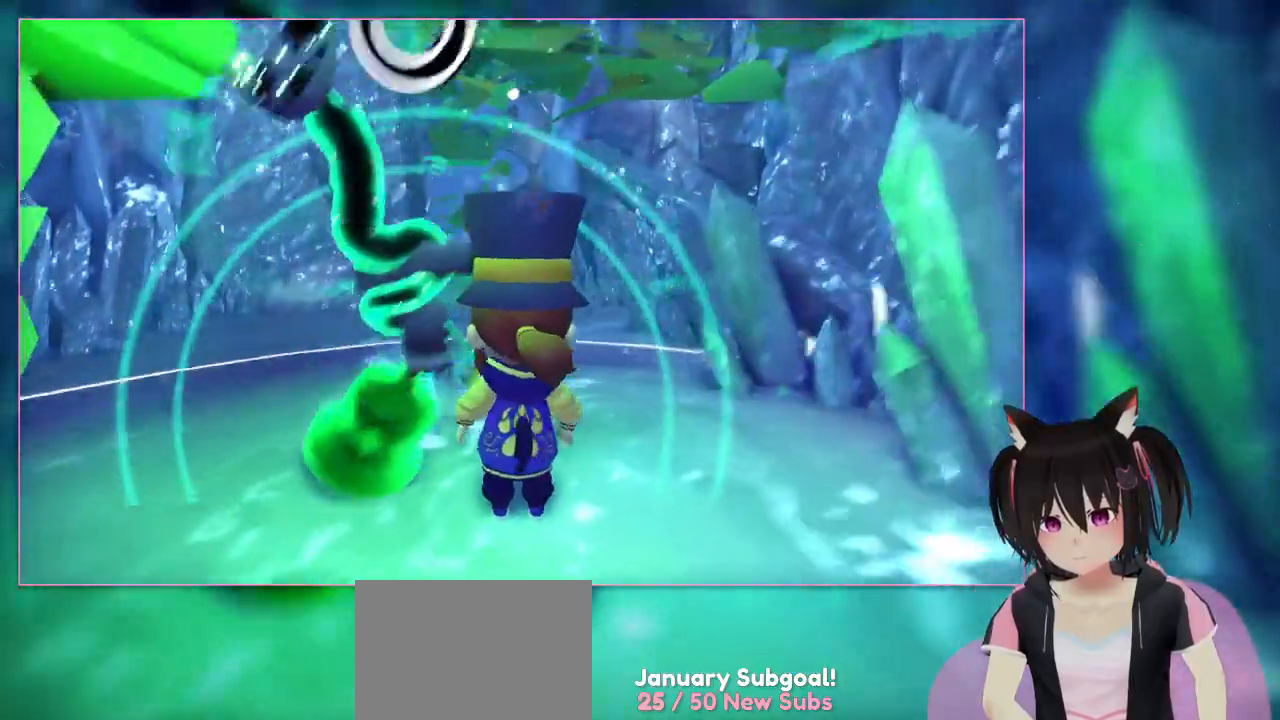
{"buttons": [], "left_stick": "down", "right_stick": "center", "events": [[133, "left_stick", "down"]]}
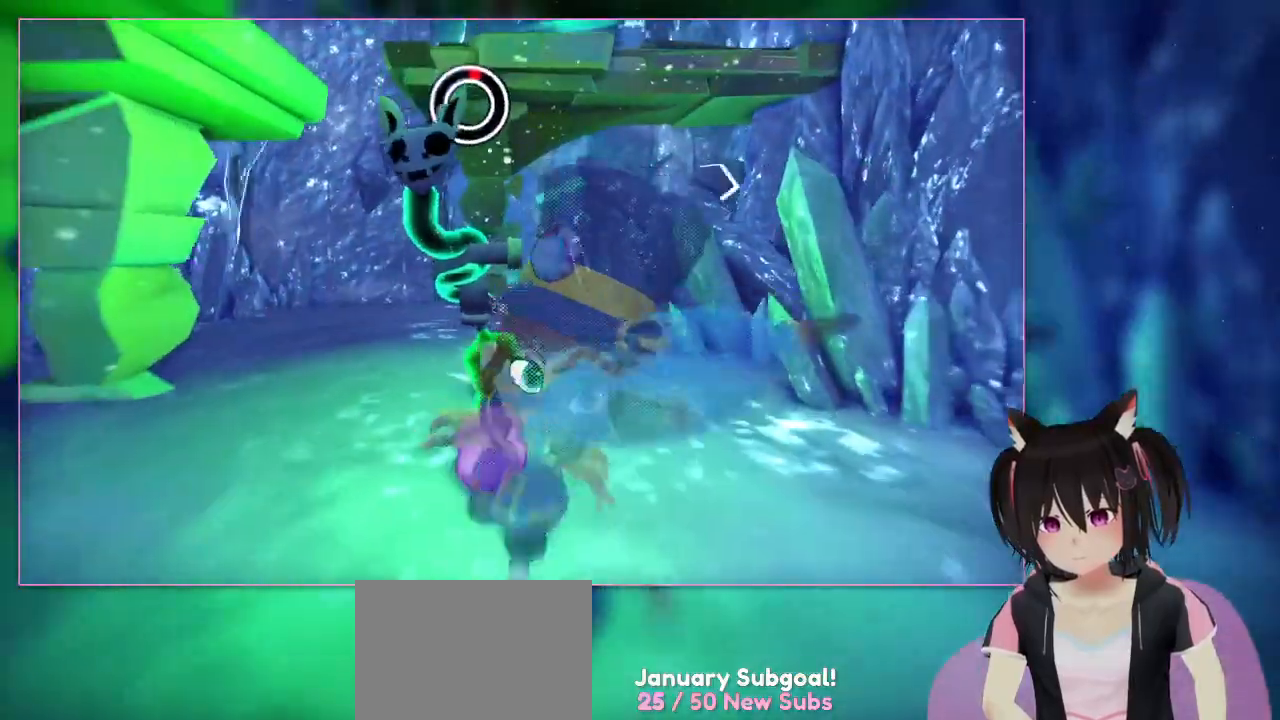
{"buttons": ["A"], "left_stick": "down", "right_stick": "center", "events": [[433, "A", "down"]]}
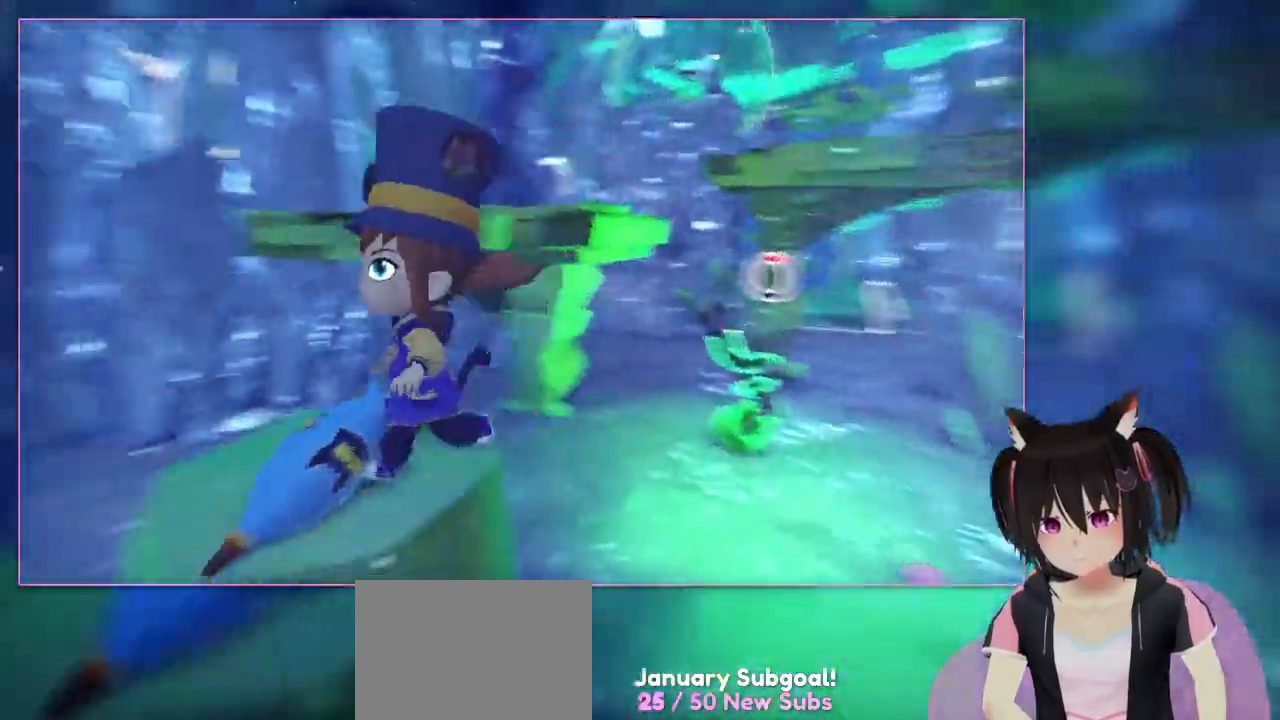
{"buttons": [], "left_stick": "down-left", "right_stick": "center", "events": [[133, "left_stick", "down-left"], [333, "A", "up"]]}
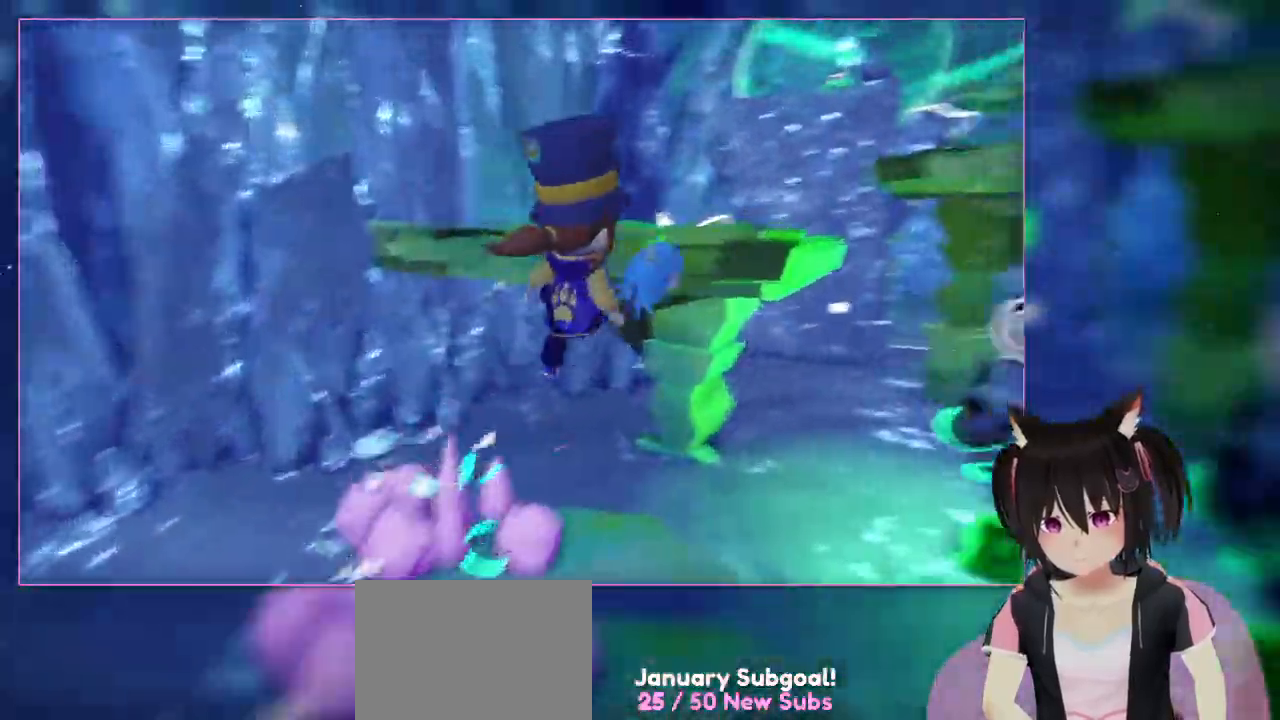
{"buttons": ["A"], "left_stick": "up-right", "right_stick": "center", "events": [[33, "left_stick", "up"], [233, "left_stick", "up-right"], [433, "A", "down"]]}
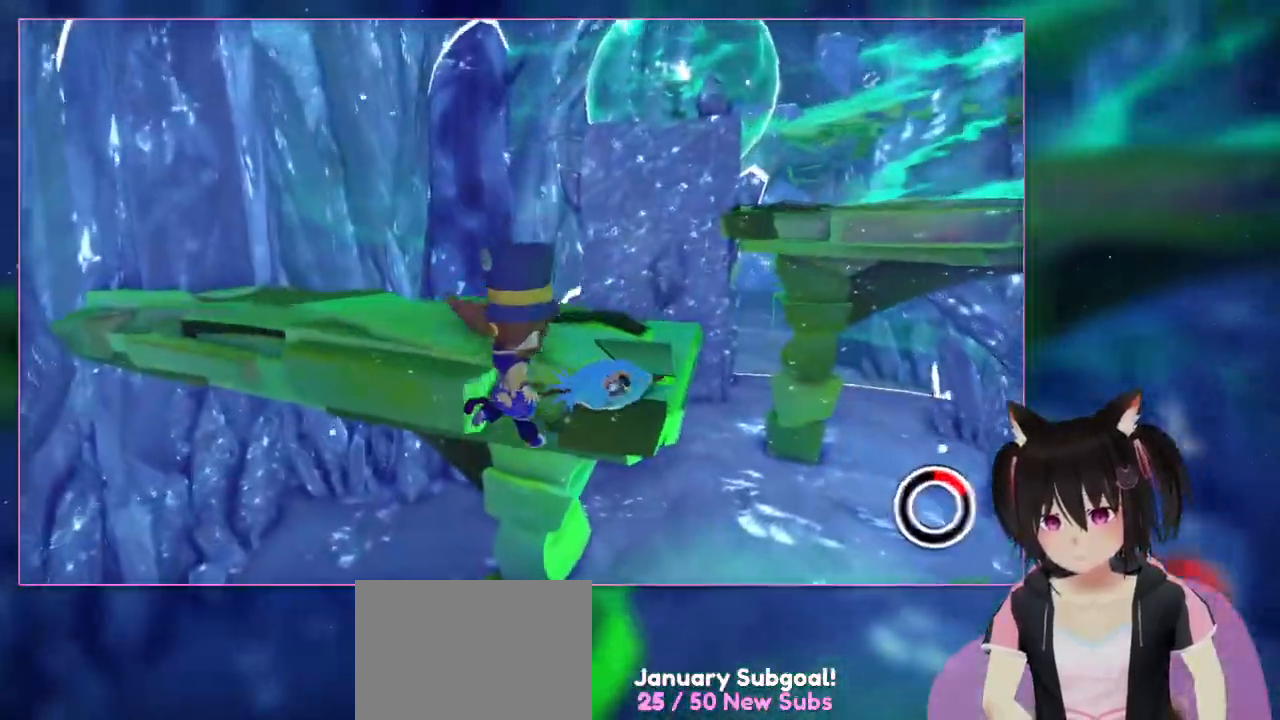
{"buttons": [], "left_stick": "up", "right_stick": "center", "events": [[17, "left_stick", "up"], [333, "A", "up"]]}
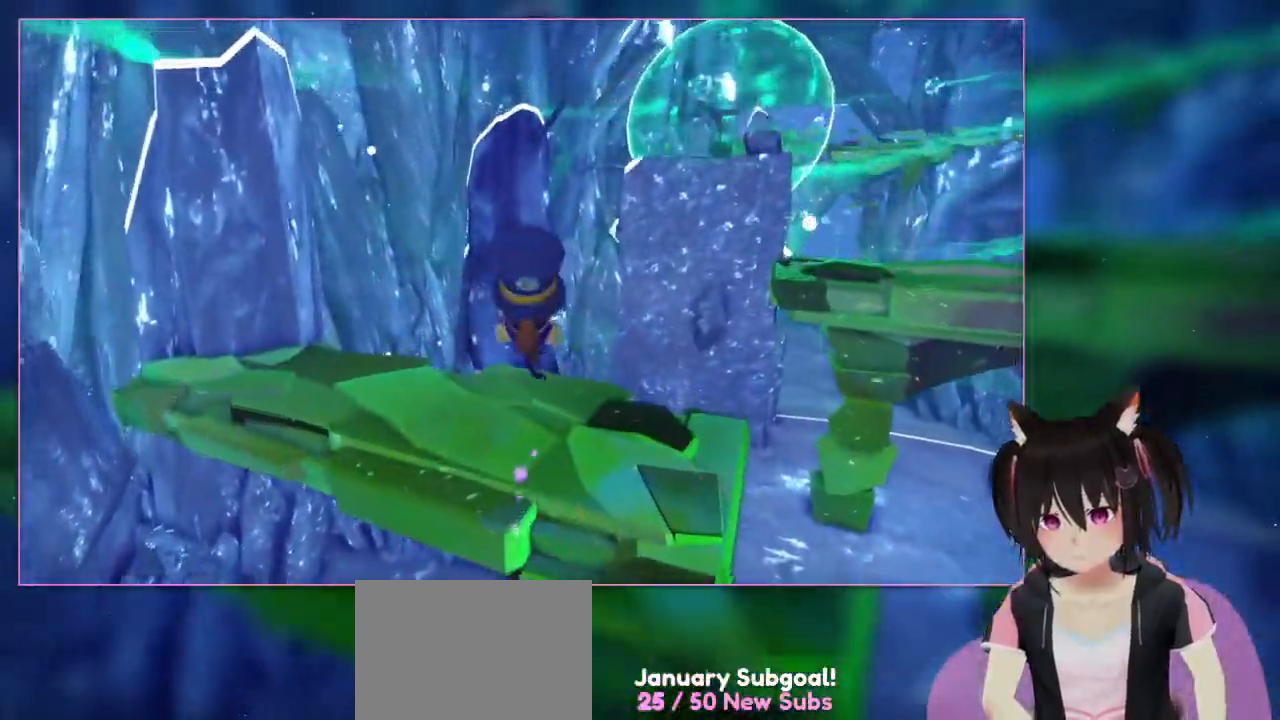
{"buttons": [], "left_stick": "up-right", "right_stick": "center", "events": [[33, "A", "down"], [233, "left_stick", "up-right"], [433, "A", "up"]]}
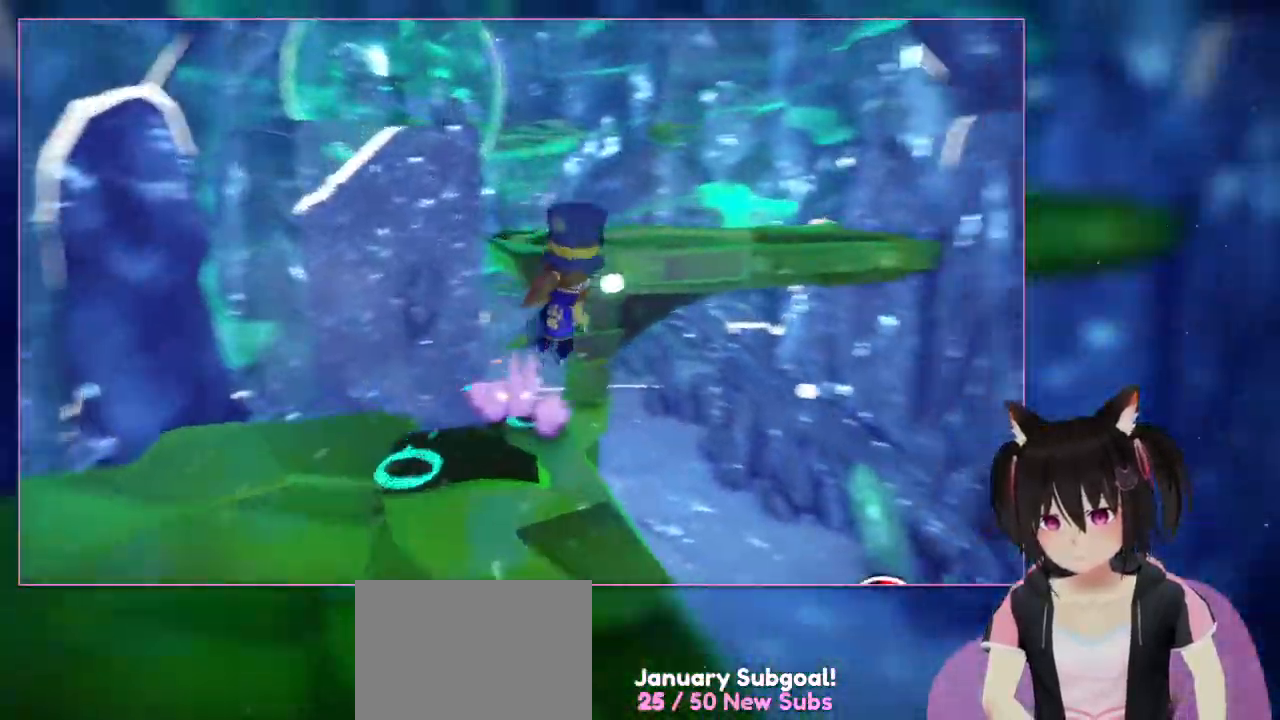
{"buttons": ["A"], "left_stick": "up-right", "right_stick": "center", "events": [[150, "left_stick", "right"], [333, "A", "down"], [333, "left_stick", "up-right"]]}
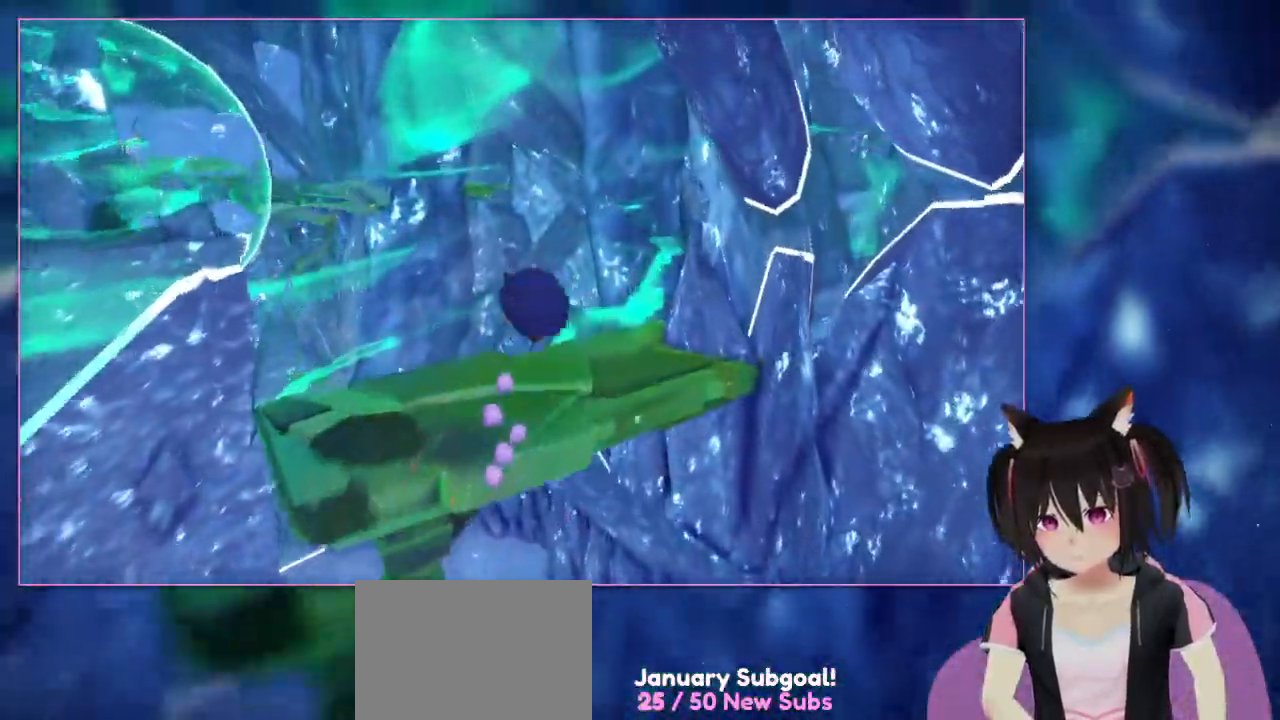
{"buttons": [], "left_stick": "up", "right_stick": "center", "events": [[33, "A", "up"], [33, "left_stick", "up"]]}
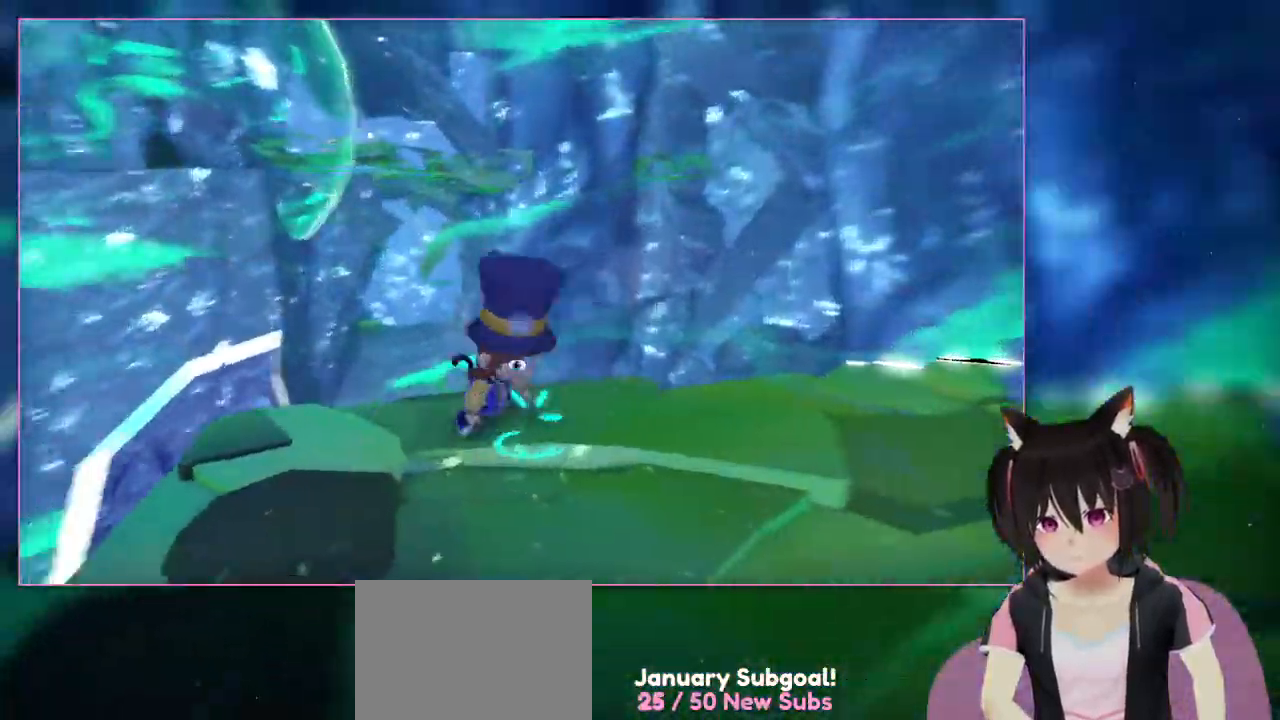
{"buttons": [], "left_stick": "left", "right_stick": "center", "events": [[133, "left_stick", "left"]]}
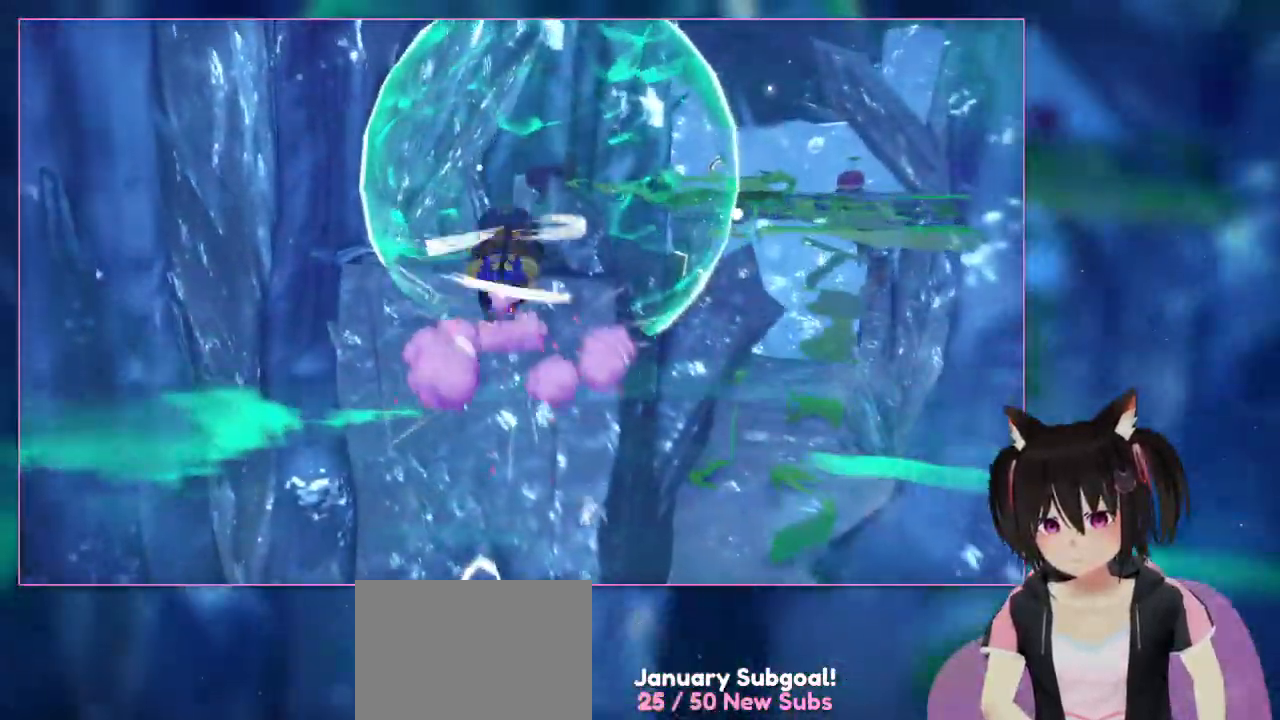
{"buttons": ["A"], "left_stick": "up", "right_stick": "center", "events": [[33, "A", "down"], [33, "left_stick", "up-left"], [233, "A", "up"], [233, "left_stick", "up"], [433, "A", "down"]]}
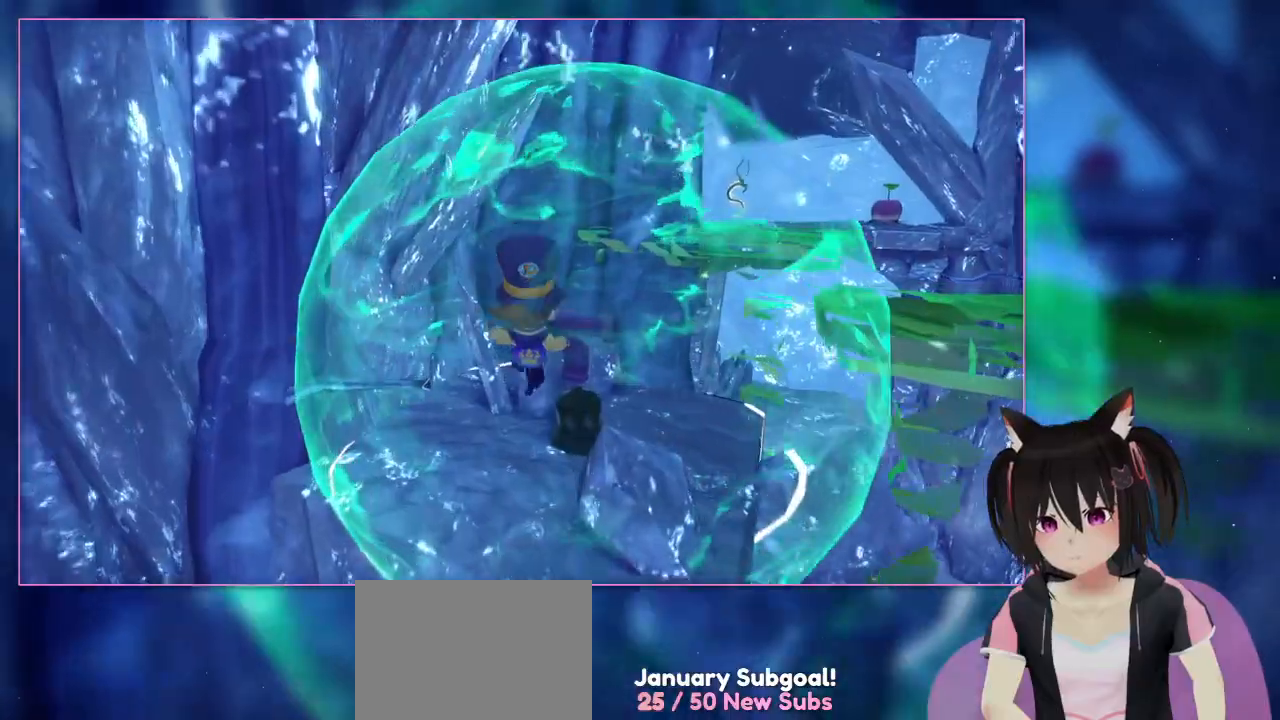
{"buttons": [], "left_stick": "up-right", "right_stick": "center", "events": [[133, "A", "up"], [333, "left_stick", "up-right"]]}
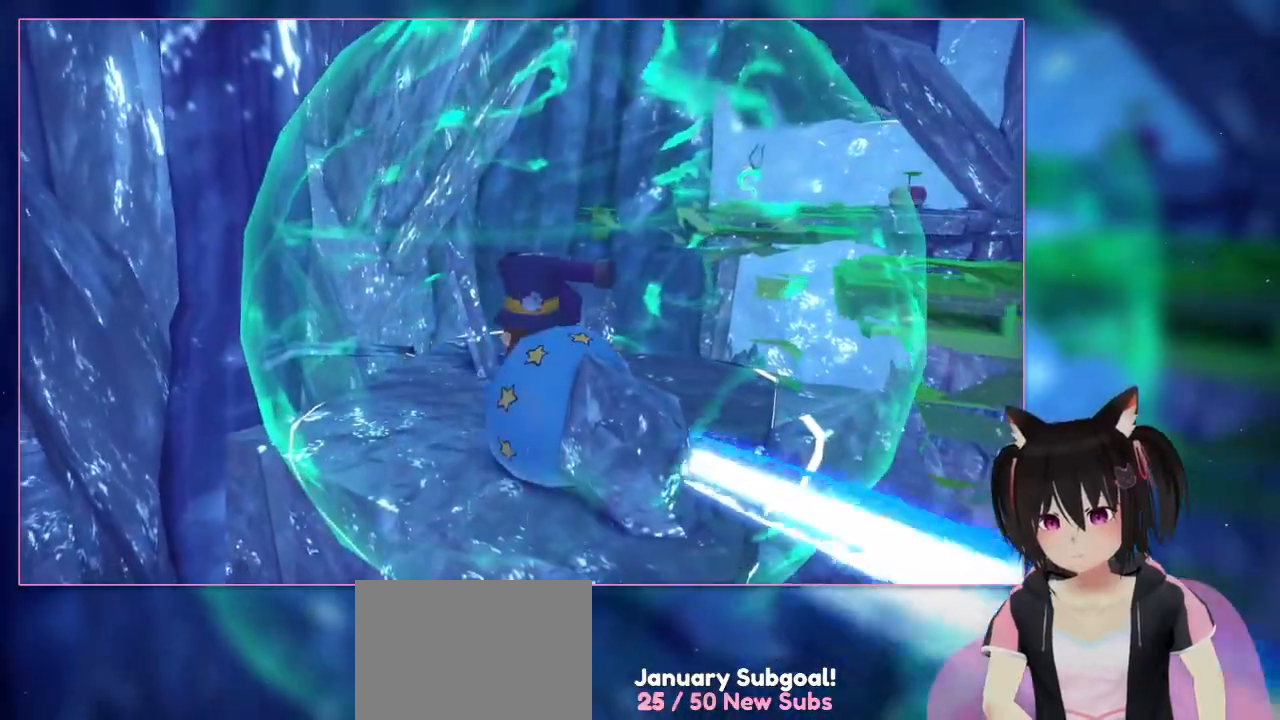
{"buttons": [], "left_stick": "right", "right_stick": "center", "events": [[33, "left_stick", "down-right"], [233, "left_stick", "center"], [433, "left_stick", "right"]]}
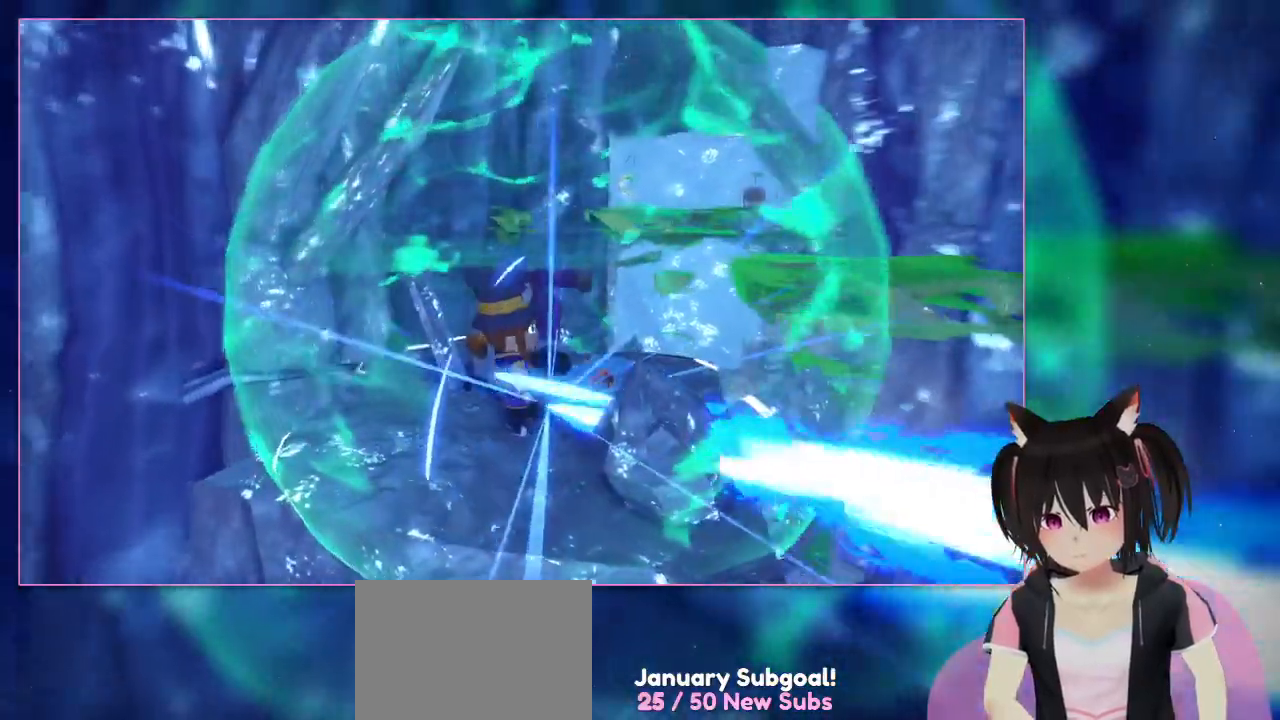
{"buttons": [], "left_stick": "up-right", "right_stick": "down-right", "events": [[133, "right_stick", "down-right"], [333, "left_stick", "up-right"]]}
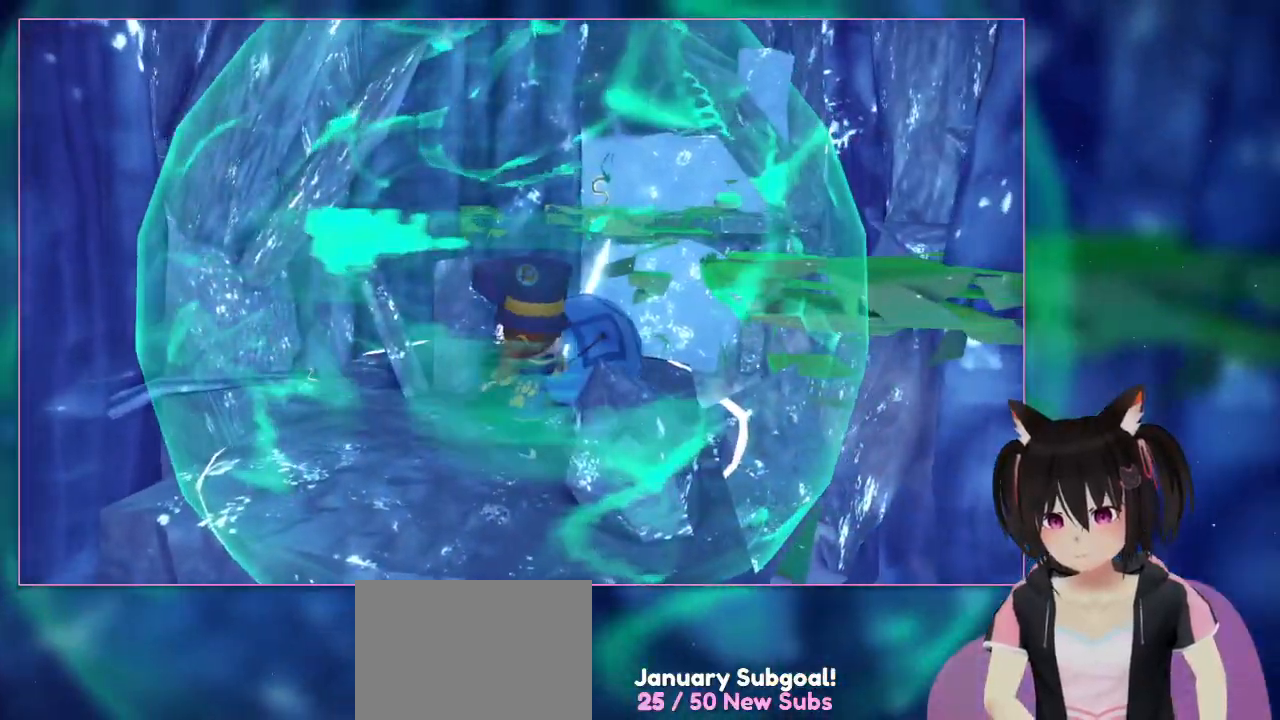
{"buttons": [], "left_stick": "up-right", "right_stick": "center", "events": [[33, "right_stick", "center"]]}
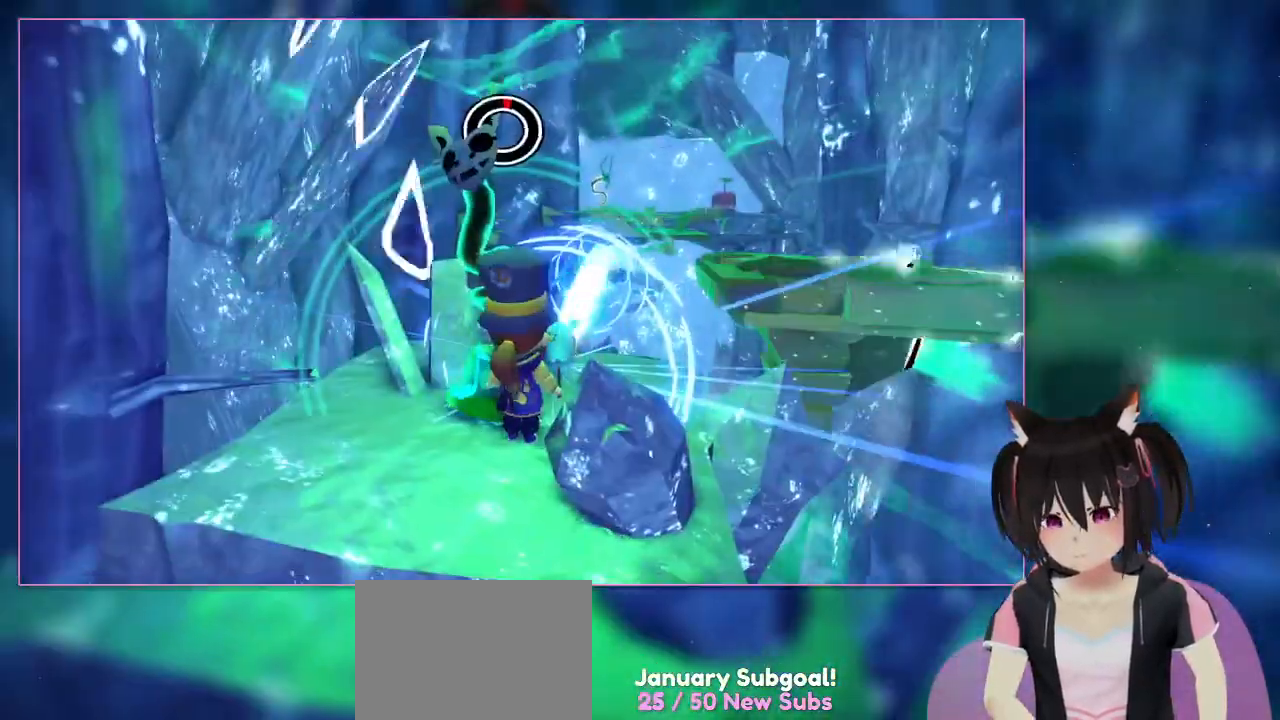
{"buttons": [], "left_stick": "up-right", "right_stick": "center", "events": []}
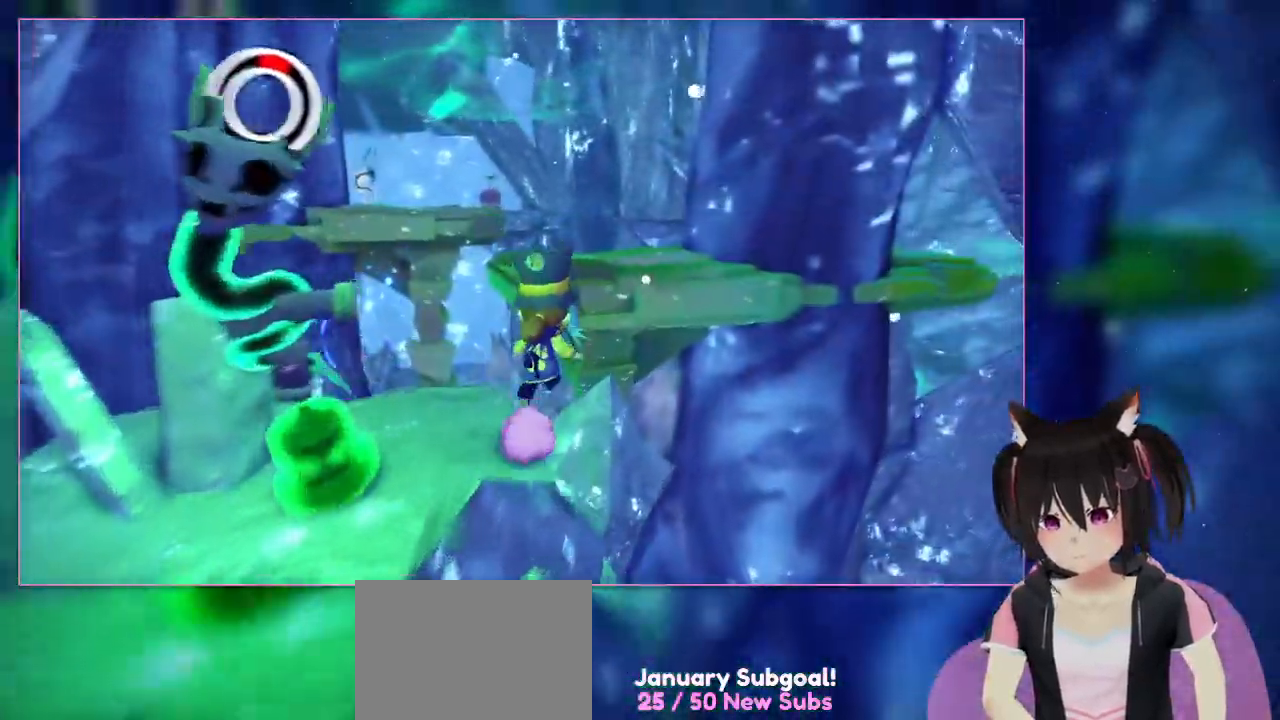
{"buttons": ["A"], "left_stick": "up-right", "right_stick": "center", "events": [[433, "A", "down"]]}
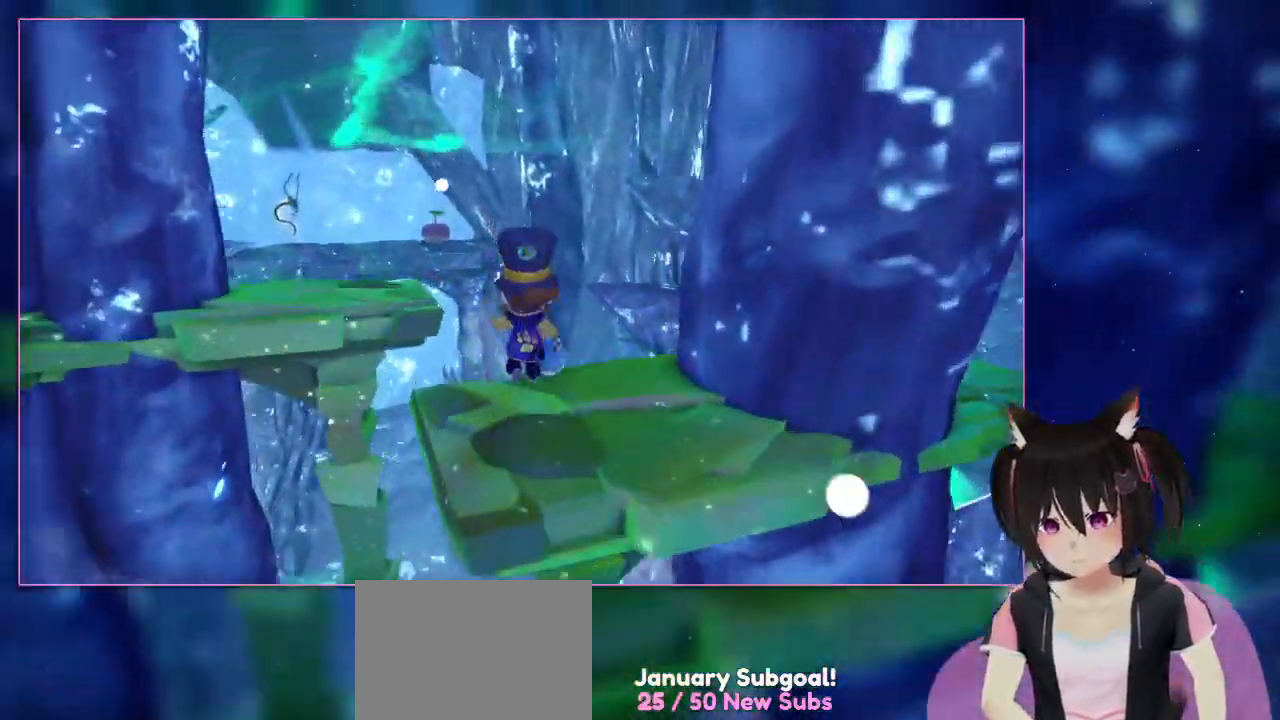
{"buttons": [], "left_stick": "up-right", "right_stick": "center", "events": [[333, "A", "up"]]}
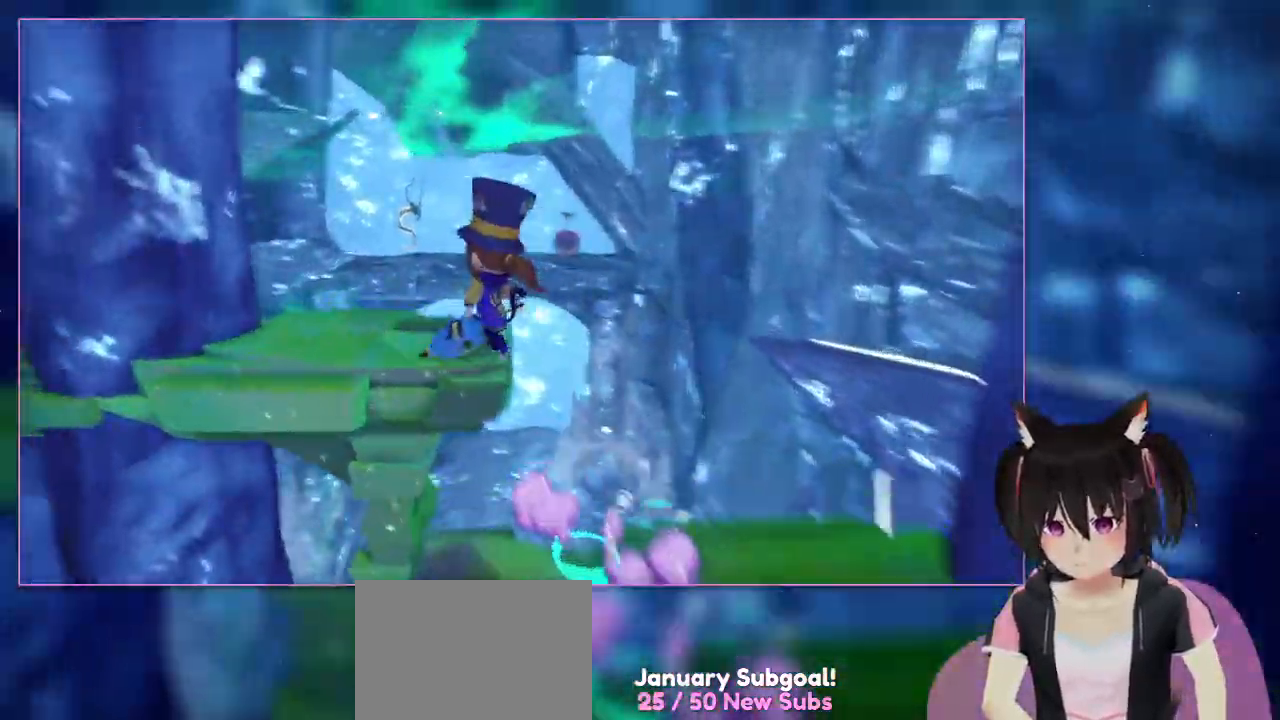
{"buttons": [], "left_stick": "up-left", "right_stick": "center", "events": [[33, "left_stick", "up"], [233, "A", "down"], [233, "left_stick", "left"], [433, "A", "up"], [433, "left_stick", "up-left"]]}
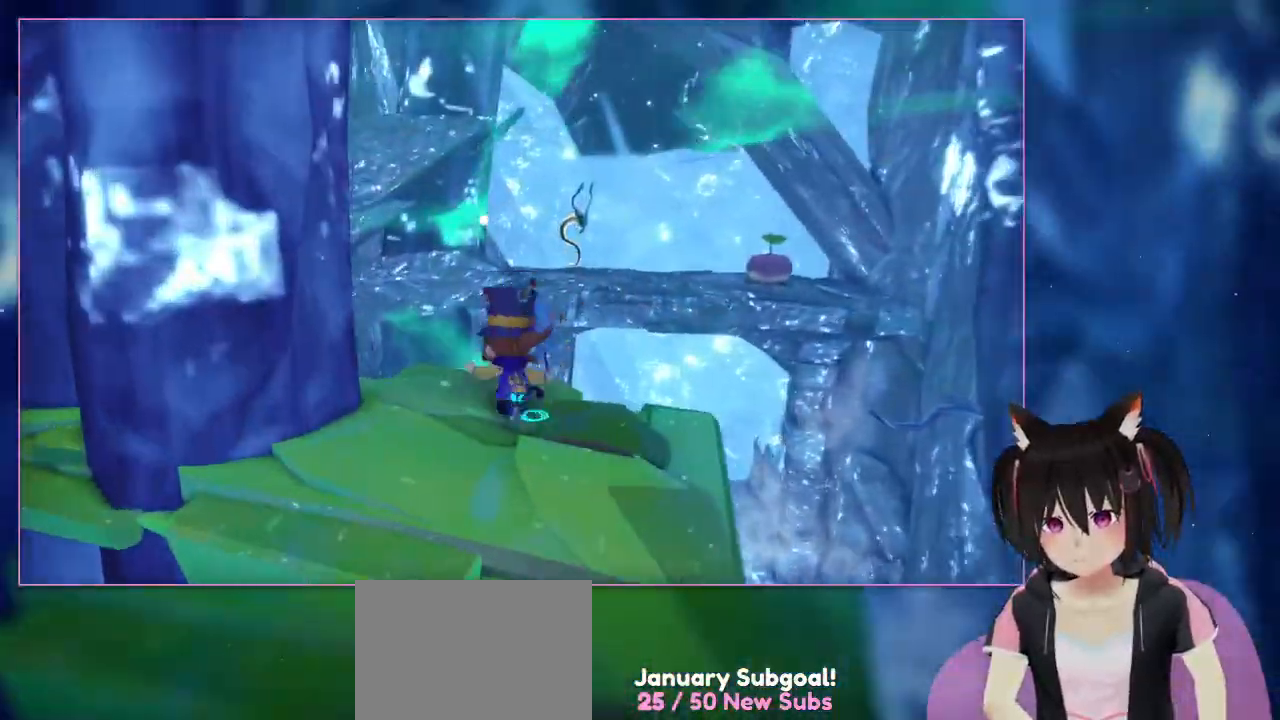
{"buttons": [], "left_stick": "up", "right_stick": "center", "events": [[350, "left_stick", "up"]]}
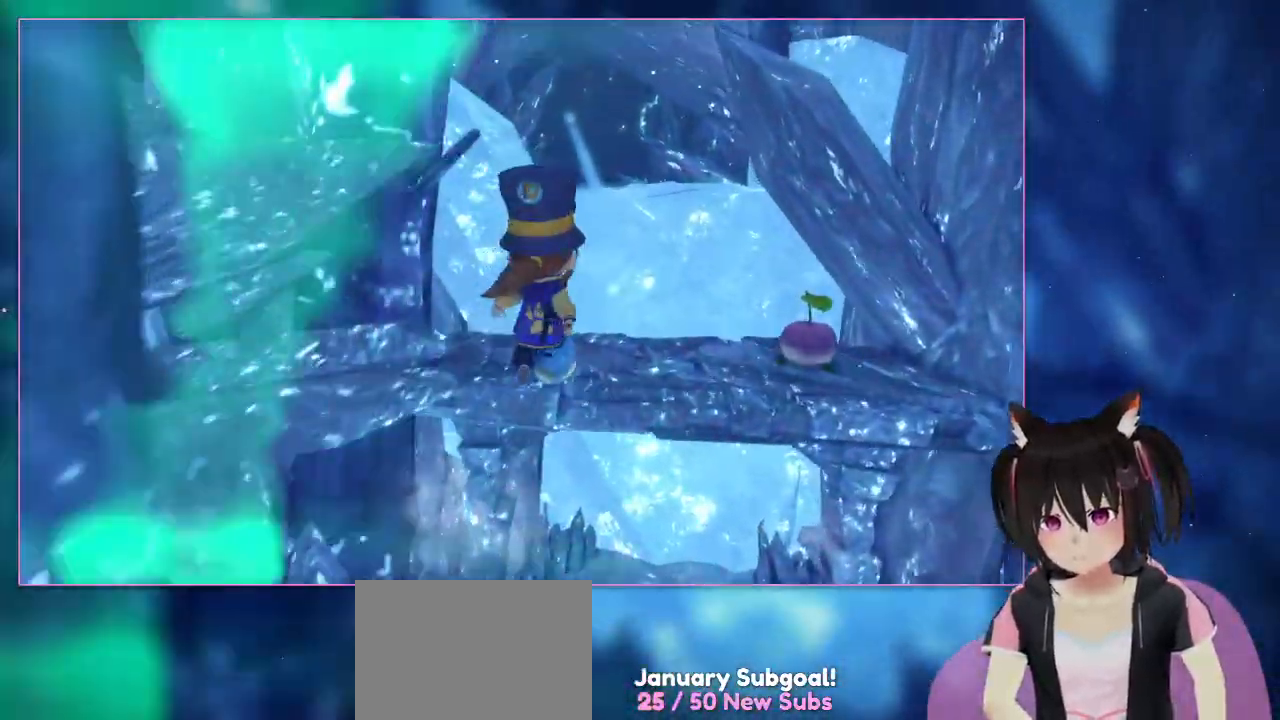
{"buttons": [], "left_stick": "up-right", "right_stick": "center", "events": [[33, "A", "down"], [33, "left_stick", "up-right"], [433, "A", "up"]]}
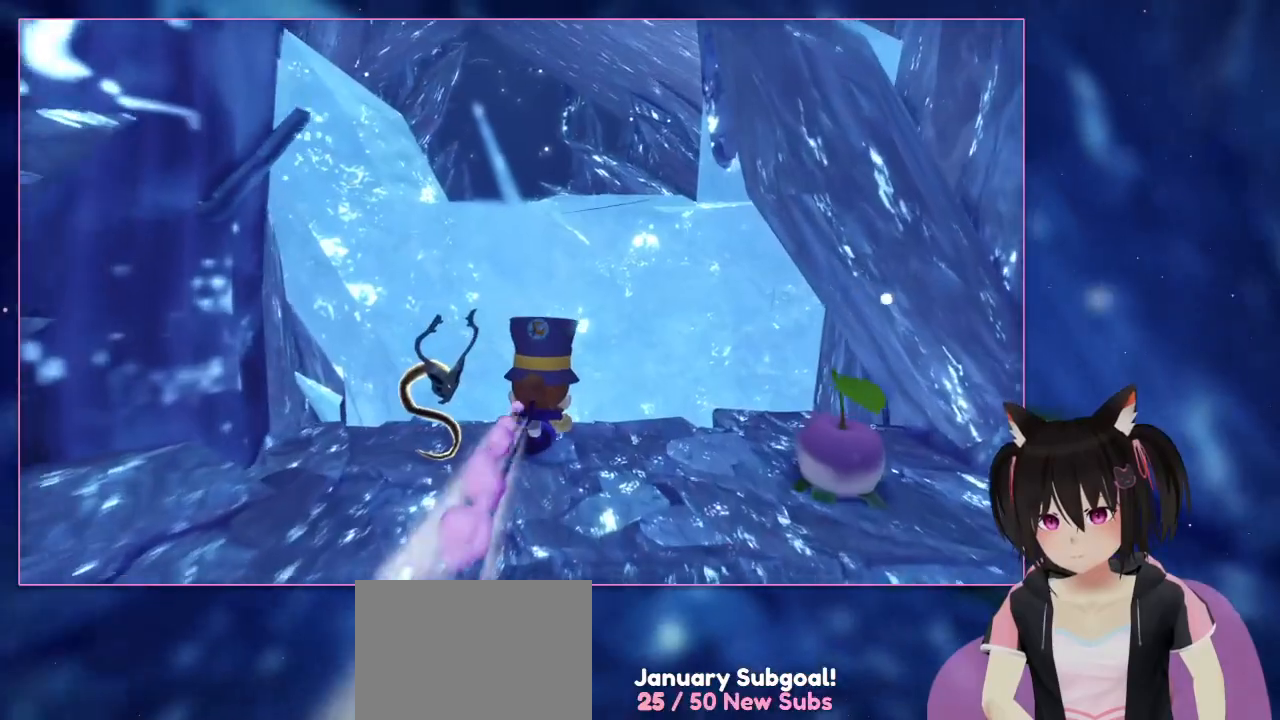
{"buttons": [], "left_stick": "up-right", "right_stick": "center", "events": [[133, "R2", "down"], [333, "R2", "up"]]}
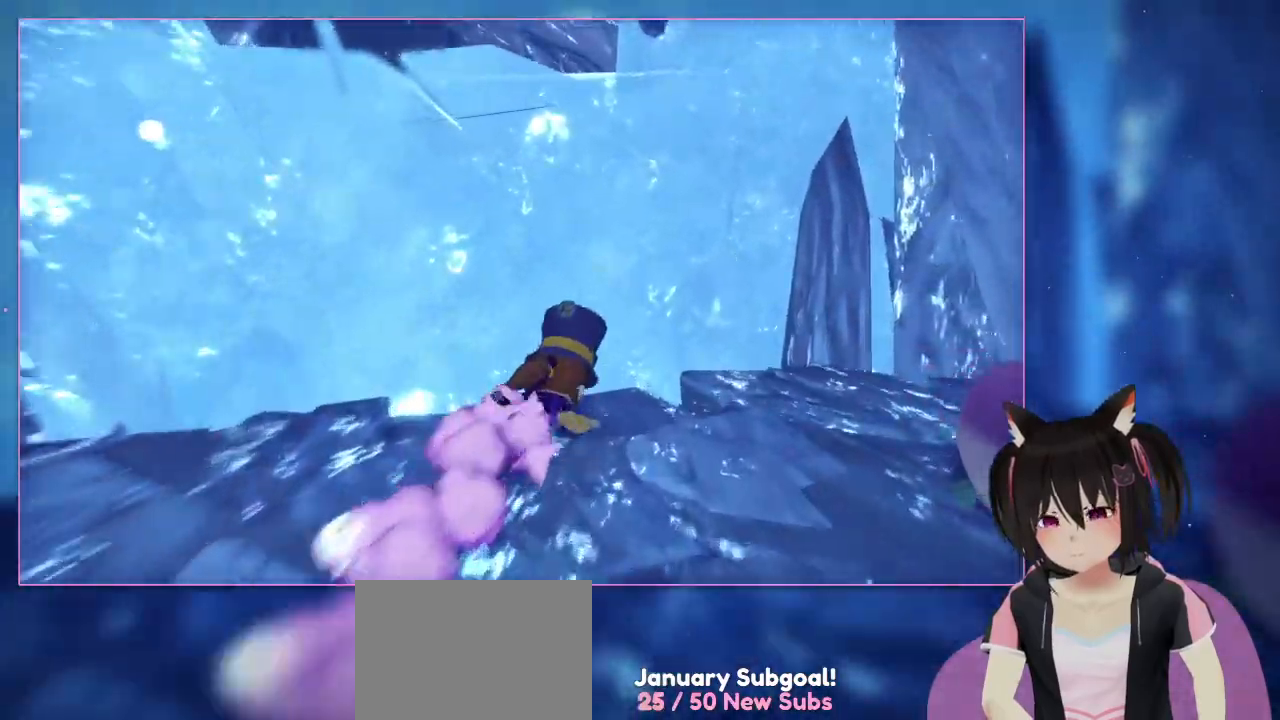
{"buttons": [], "left_stick": "down-right", "right_stick": "center", "events": [[33, "left_stick", "right"], [233, "left_stick", "down-right"]]}
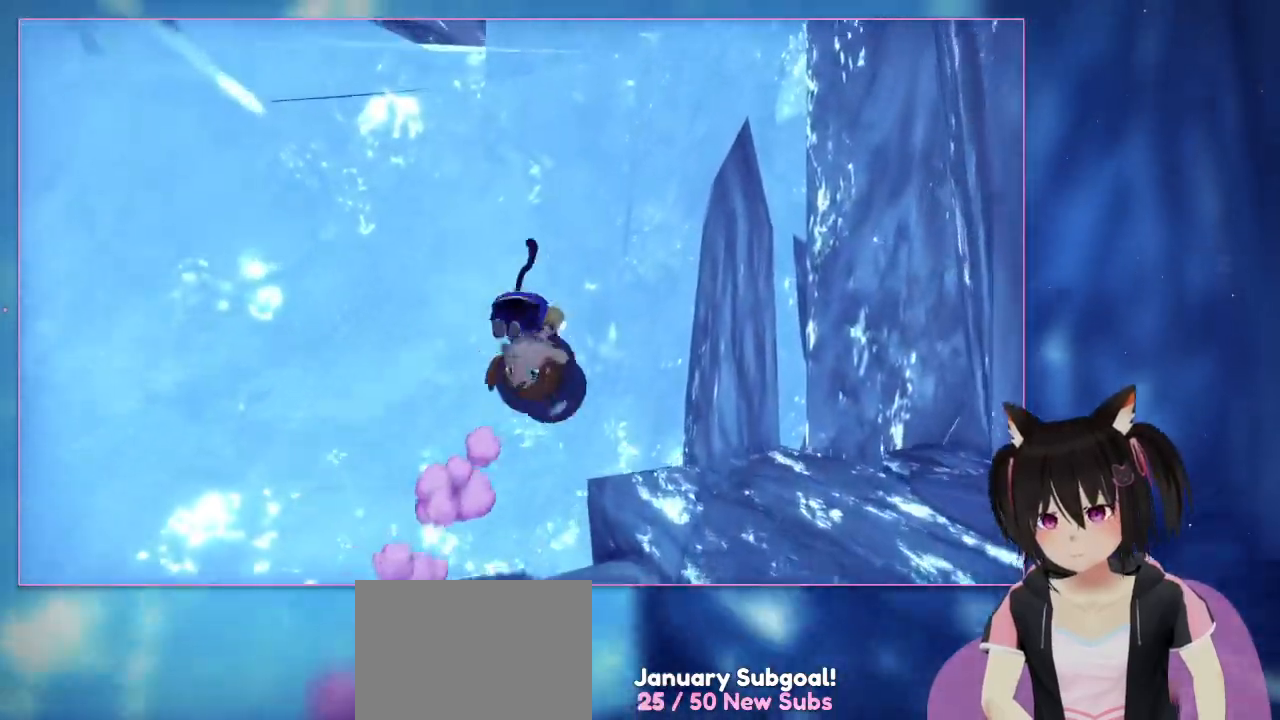
{"buttons": ["A"], "left_stick": "down", "right_stick": "center", "events": [[133, "left_stick", "down"], [333, "A", "down"]]}
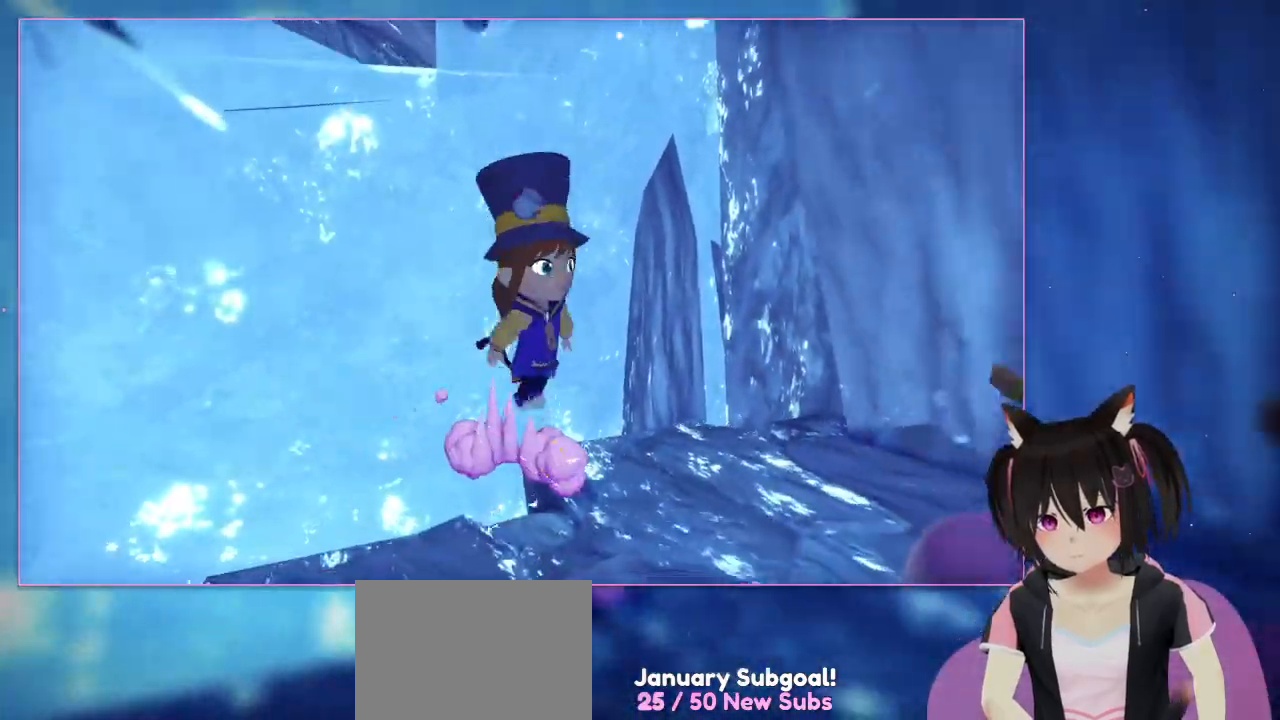
{"buttons": ["A"], "left_stick": "down-right", "right_stick": "center", "events": [[33, "A", "up"], [233, "A", "down"], [433, "left_stick", "down-right"]]}
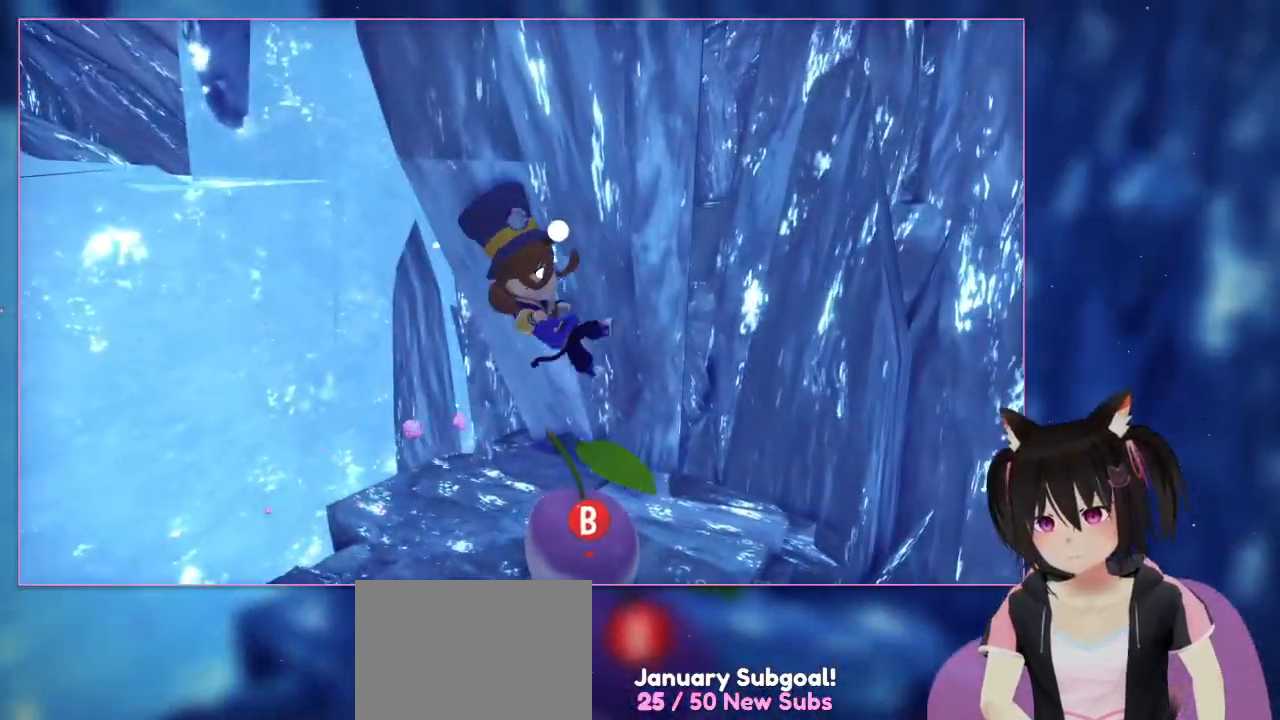
{"buttons": ["A"], "left_stick": "up-left", "right_stick": "center", "events": [[133, "A", "up"], [133, "left_stick", "up-left"], [333, "A", "down"]]}
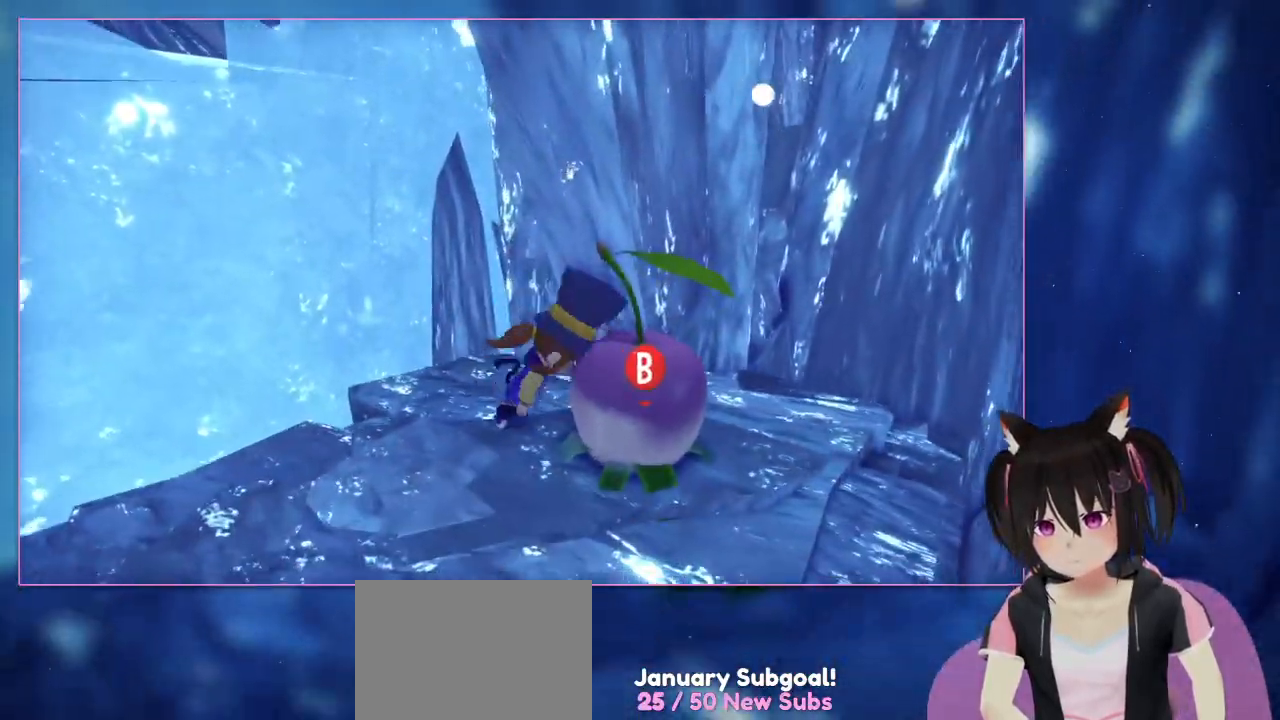
{"buttons": [], "left_stick": "down-left", "right_stick": "center", "events": [[33, "A", "up"], [33, "left_stick", "center"], [233, "B", "down"], [383, "left_stick", "down-right"], [433, "B", "up"], [433, "left_stick", "down-left"]]}